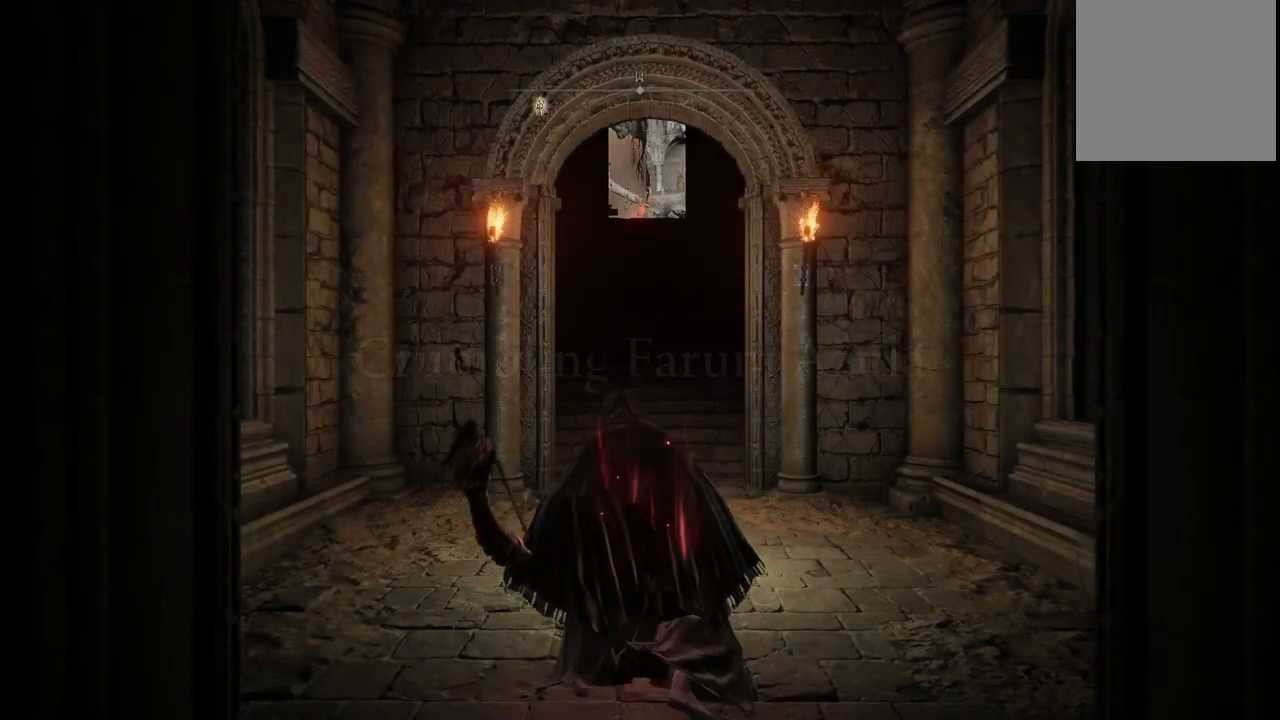
Gameplay with a controller (Xbox layout); each line is a JSON object with the inputs held at the frame after it. "events" lists button and stick changes between this image and that frame as [ms after this image, input, new state], when the widget could be followed in between. Not read: L3 R3 Y.
{"buttons": ["B"], "left_stick": "up", "right_stick": "center", "events": [[117, "left_stick", "up"], [217, "B", "down"]]}
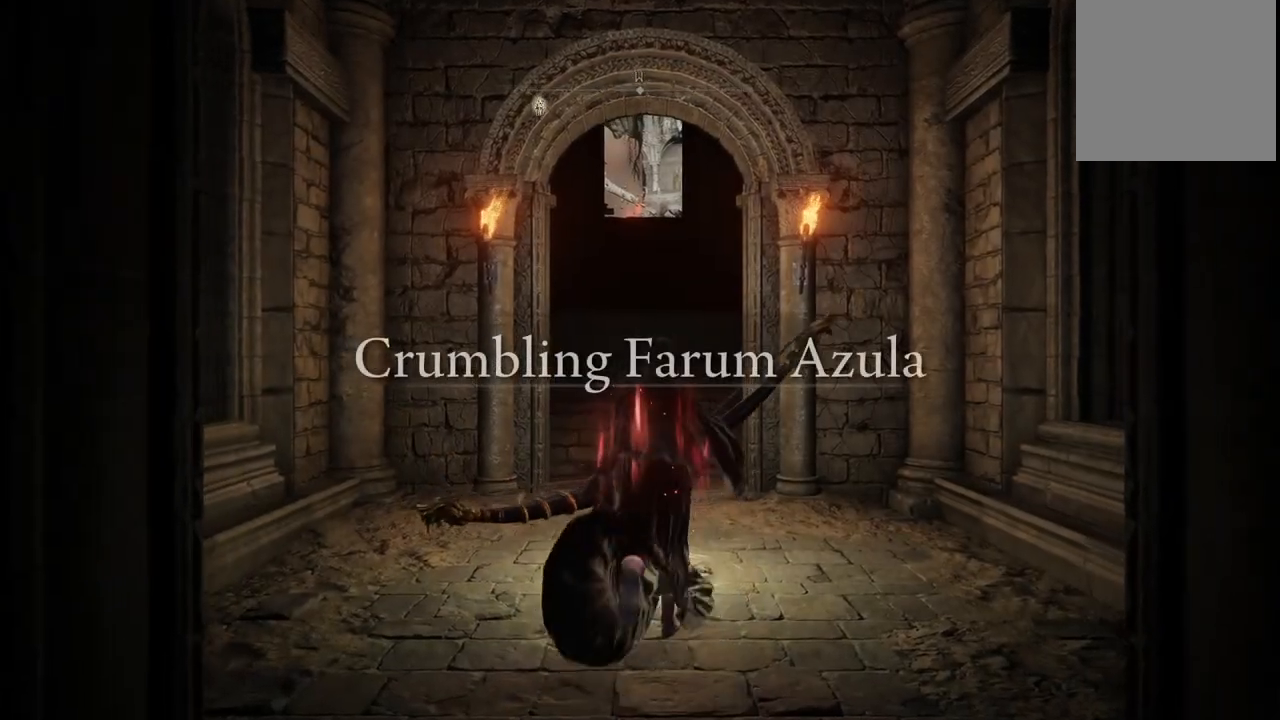
{"buttons": ["B"], "left_stick": "up", "right_stick": "center", "events": []}
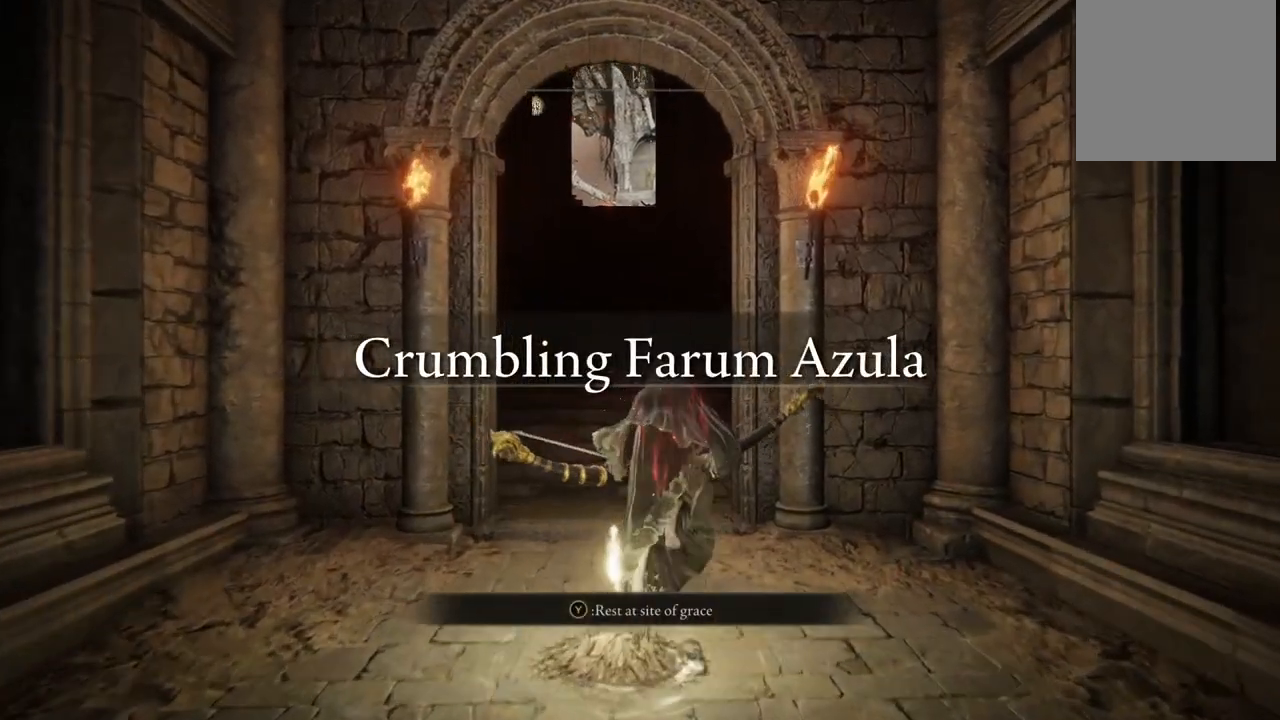
{"buttons": ["B"], "left_stick": "up", "right_stick": "center", "events": []}
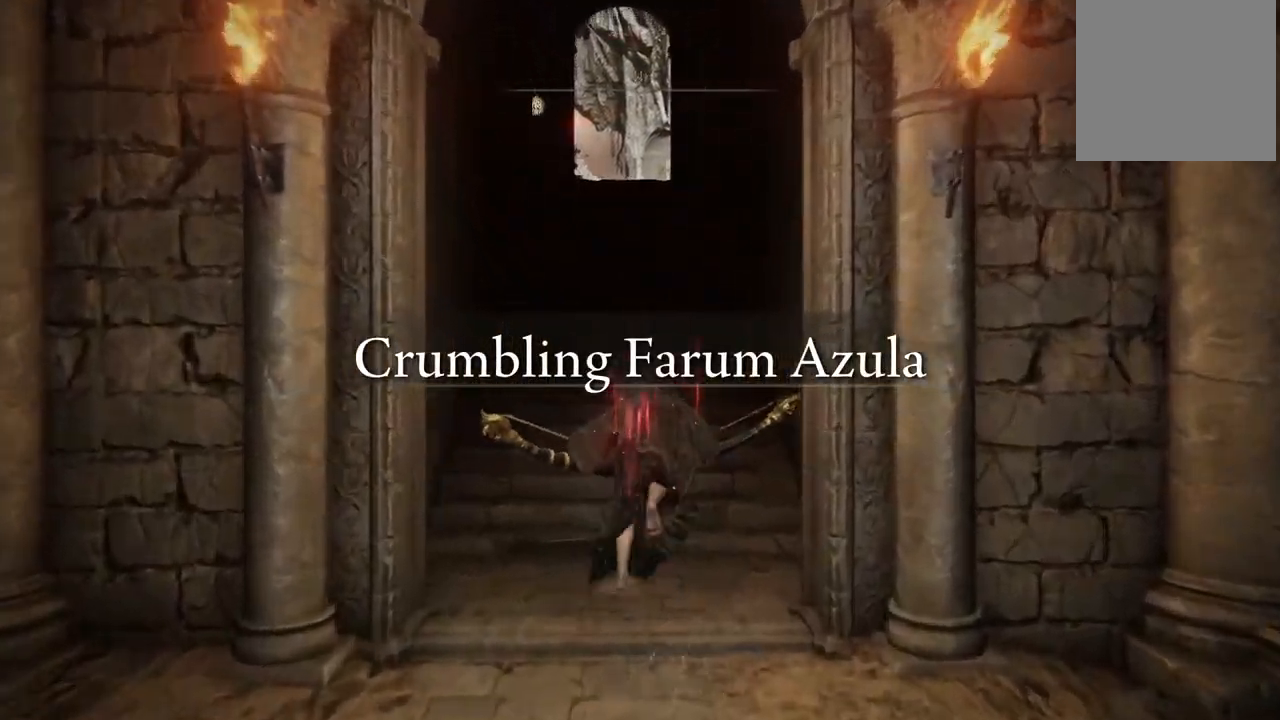
{"buttons": ["B"], "left_stick": "up", "right_stick": "center", "events": []}
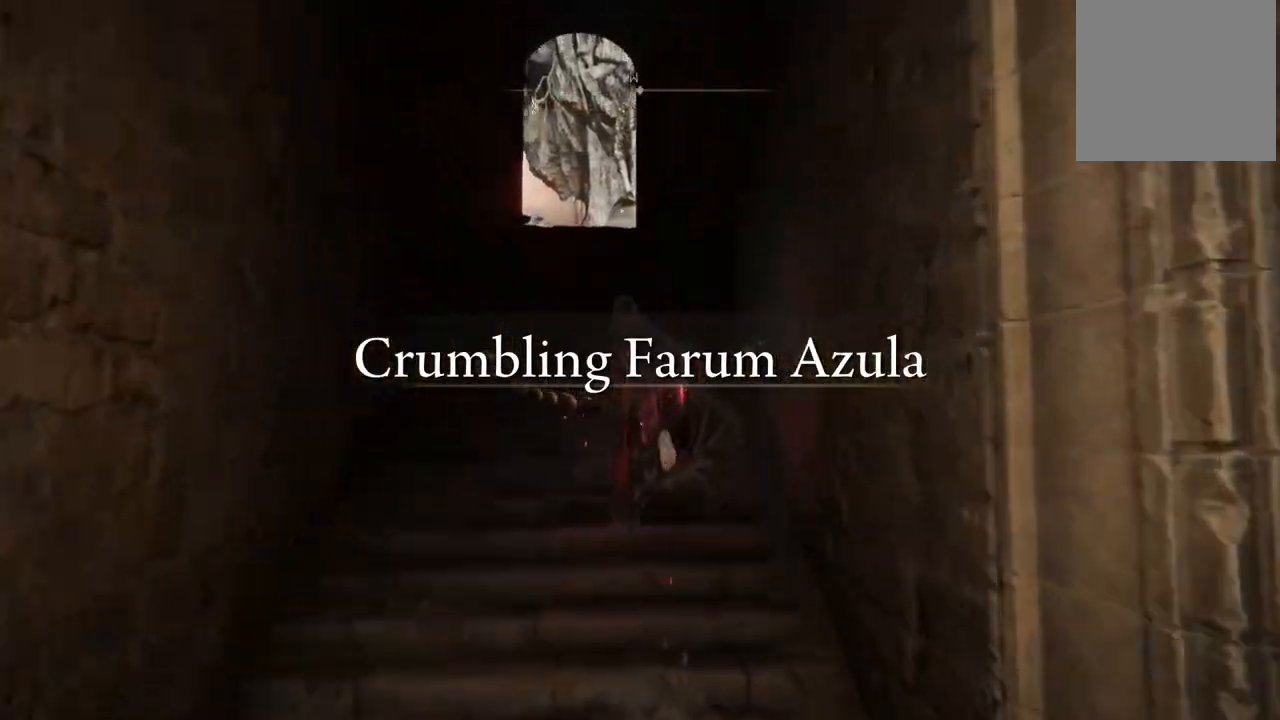
{"buttons": ["B"], "left_stick": "up", "right_stick": "center", "events": []}
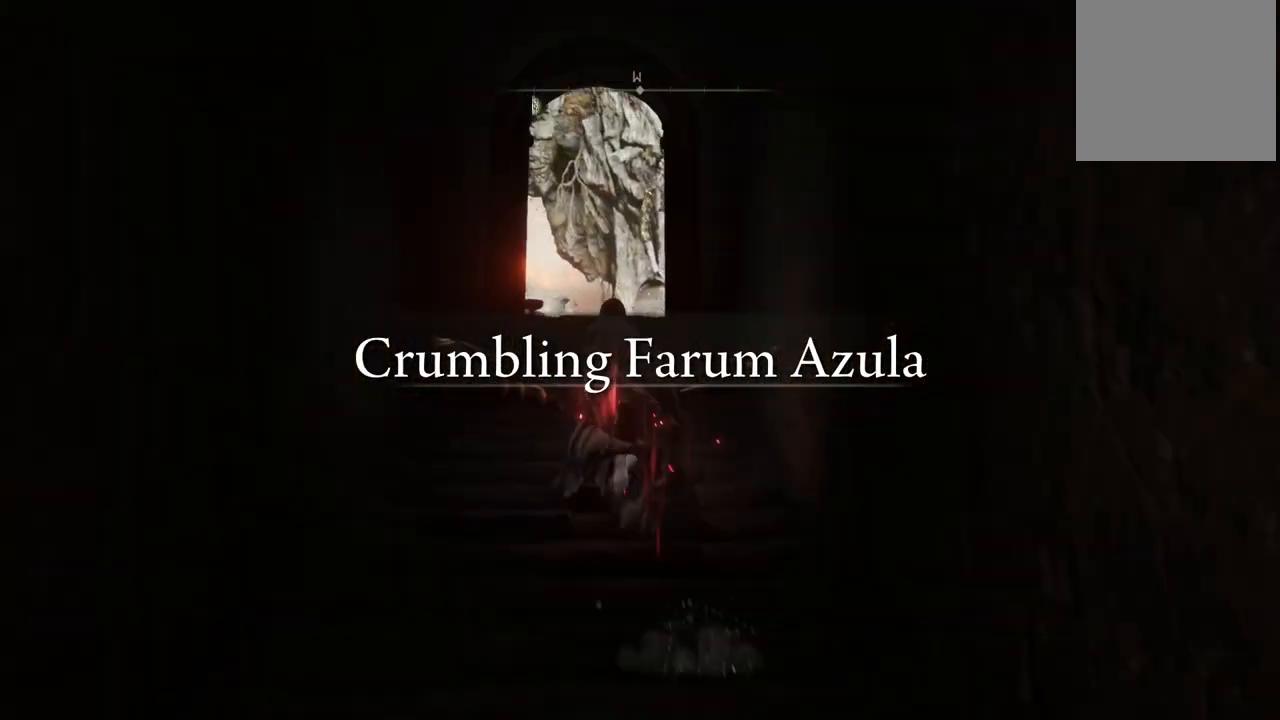
{"buttons": ["B"], "left_stick": "up-right", "right_stick": "center", "events": [[467, "left_stick", "up-right"]]}
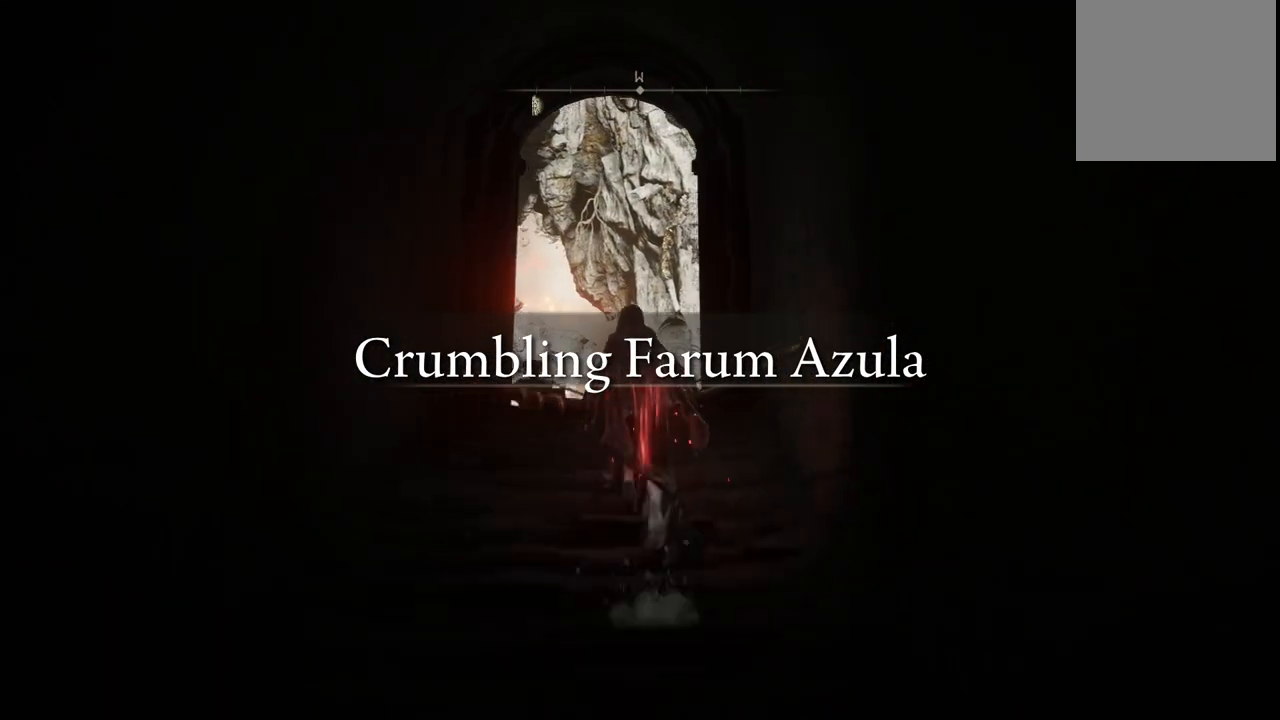
{"buttons": ["B"], "left_stick": "down", "right_stick": "center", "events": [[17, "left_stick", "right"], [117, "left_stick", "down"]]}